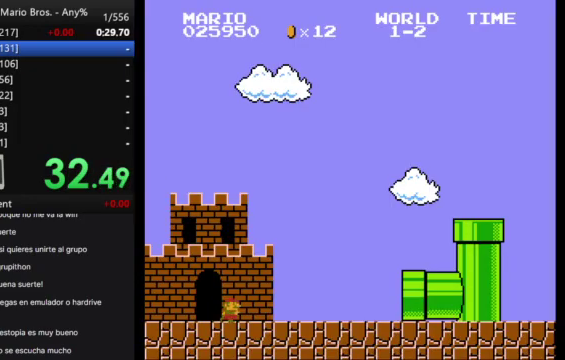
Gameplay with a controller (Nintendo layout); each line is a JSON object with the inputs held at the frame after it. "events" lists button and stick changes between this image and that frame as [ms after this image, input, new state], when the widget could be followed in between. Not read: L3 R3.
{"buttons": ["B", "DPAD_RIGHT"], "events": []}
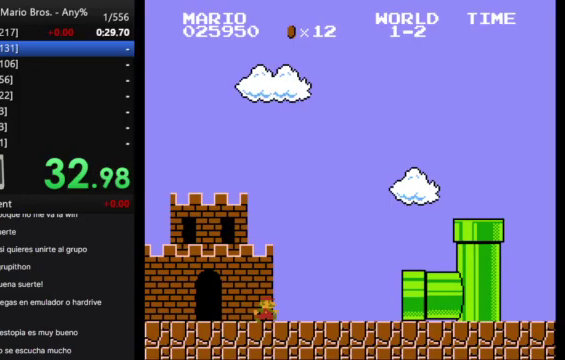
{"buttons": ["B", "DPAD_RIGHT"], "events": []}
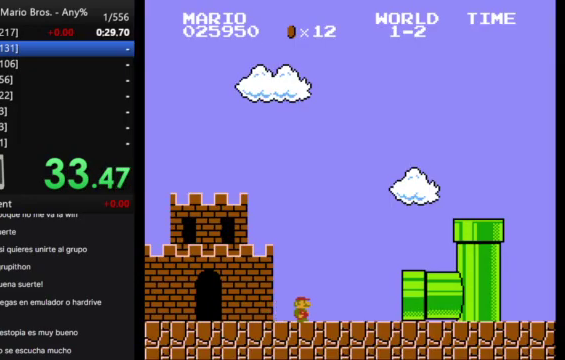
{"buttons": ["B", "DPAD_RIGHT"], "events": []}
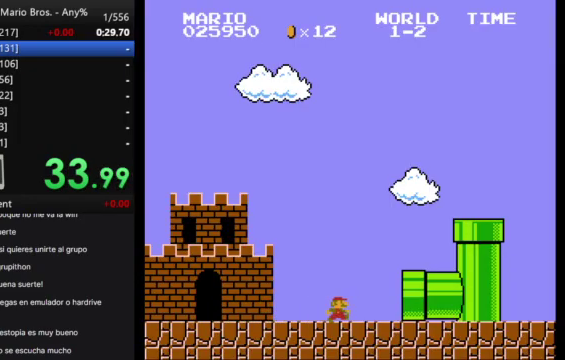
{"buttons": ["B", "DPAD_RIGHT"], "events": []}
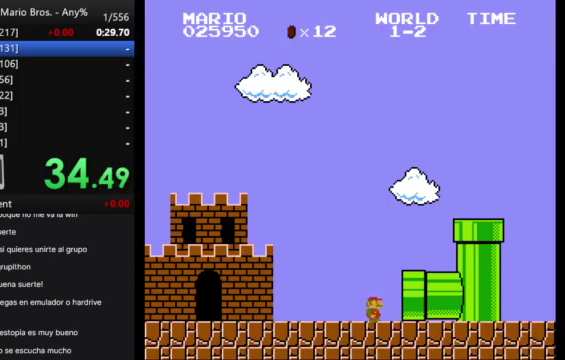
{"buttons": ["B", "DPAD_RIGHT"], "events": []}
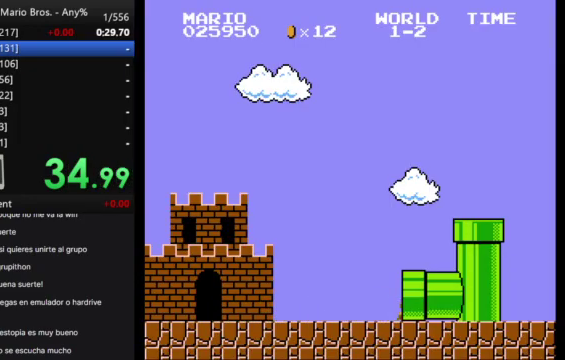
{"buttons": ["B", "DPAD_RIGHT"], "events": []}
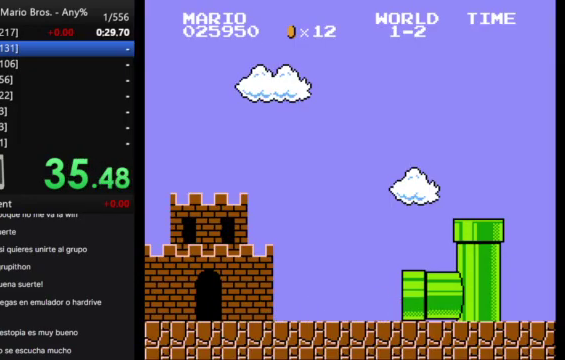
{"buttons": ["B", "DPAD_RIGHT"], "events": []}
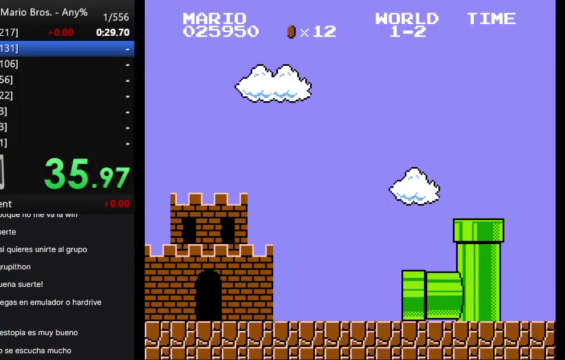
{"buttons": ["B", "DPAD_RIGHT"], "events": []}
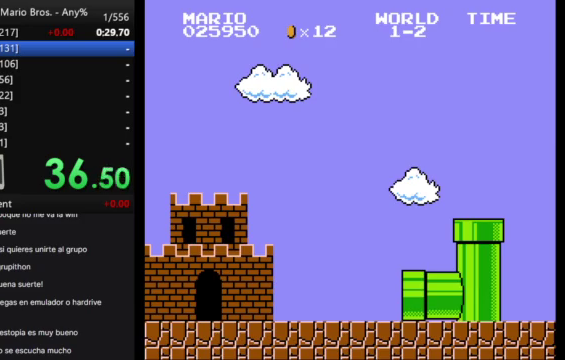
{"buttons": ["B", "DPAD_RIGHT"], "events": []}
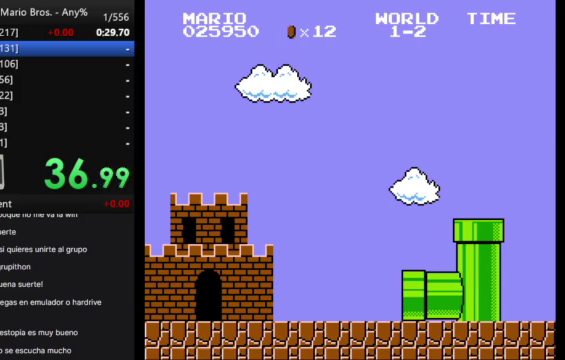
{"buttons": ["B", "DPAD_RIGHT"], "events": []}
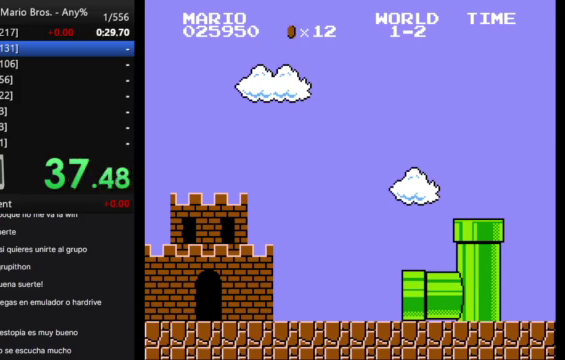
{"buttons": ["B", "DPAD_RIGHT"], "events": []}
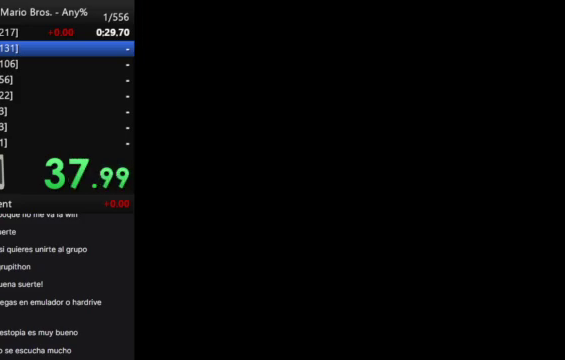
{"buttons": ["B", "DPAD_RIGHT"], "events": []}
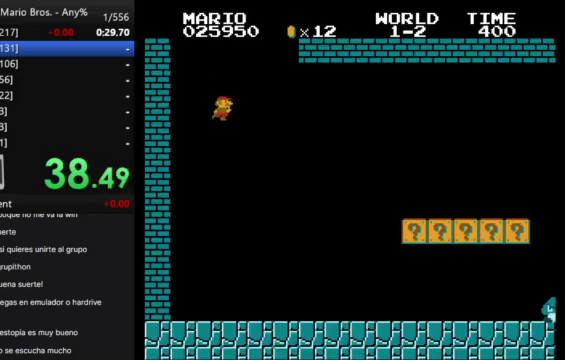
{"buttons": ["B", "DPAD_RIGHT"], "events": []}
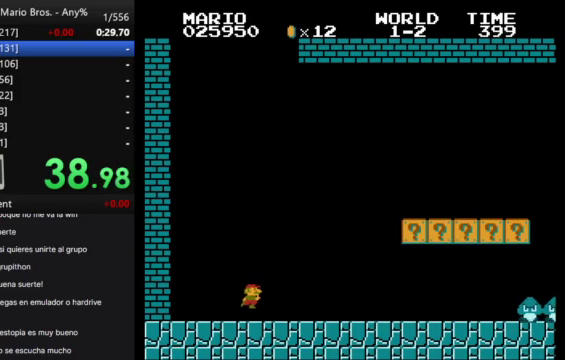
{"buttons": ["A", "B", "DPAD_RIGHT"], "events": [[300, "A", "down"]]}
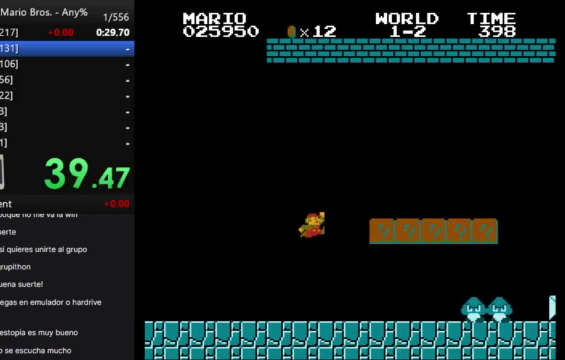
{"buttons": ["B", "DPAD_RIGHT"], "events": [[133, "A", "up"]]}
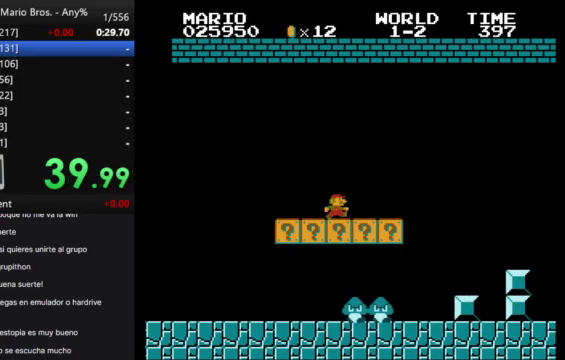
{"buttons": ["A", "B", "DPAD_RIGHT"], "events": [[233, "A", "down"]]}
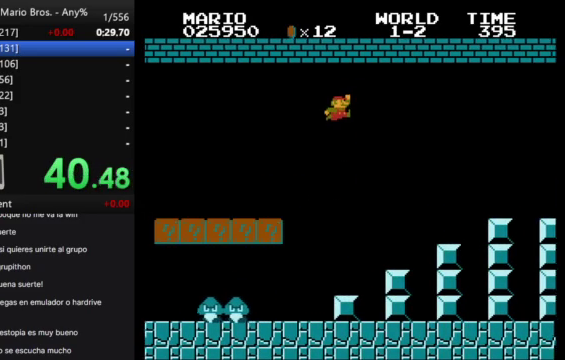
{"buttons": ["B", "DPAD_RIGHT"], "events": [[400, "A", "up"]]}
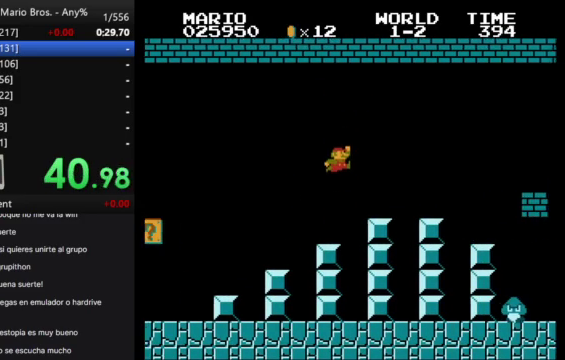
{"buttons": ["B", "DPAD_RIGHT"], "events": [[367, "A", "down"], [467, "A", "up"]]}
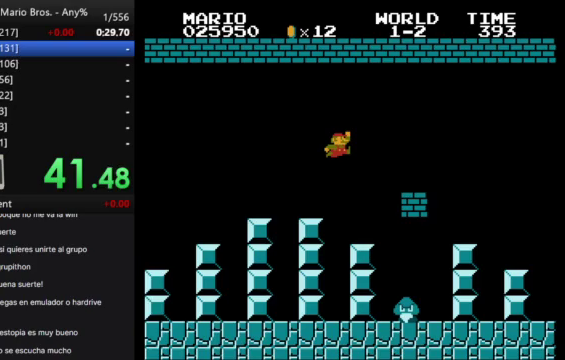
{"buttons": ["B", "DPAD_RIGHT"], "events": []}
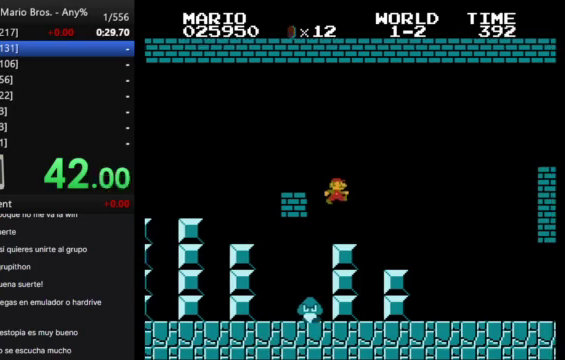
{"buttons": ["B", "DPAD_RIGHT"], "events": []}
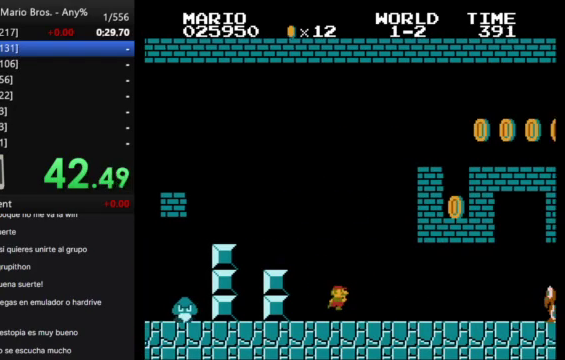
{"buttons": ["A", "B", "DPAD_RIGHT"], "events": [[500, "A", "down"]]}
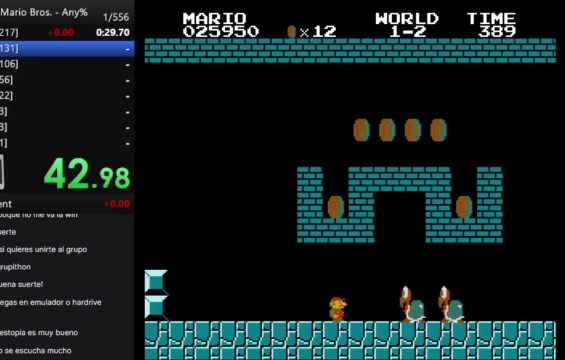
{"buttons": ["B", "DPAD_RIGHT"], "events": [[100, "A", "up"]]}
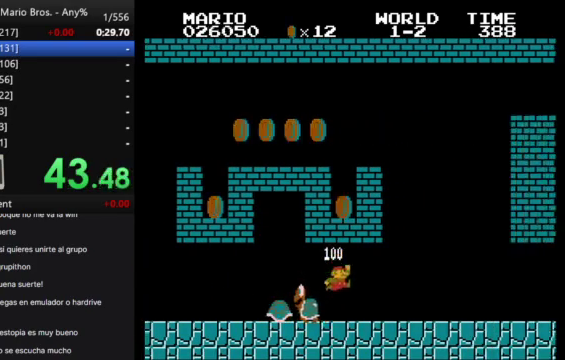
{"buttons": ["B", "DPAD_RIGHT"], "events": []}
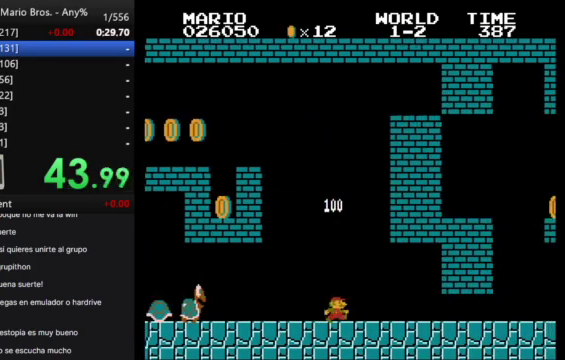
{"buttons": ["B", "DPAD_RIGHT"], "events": []}
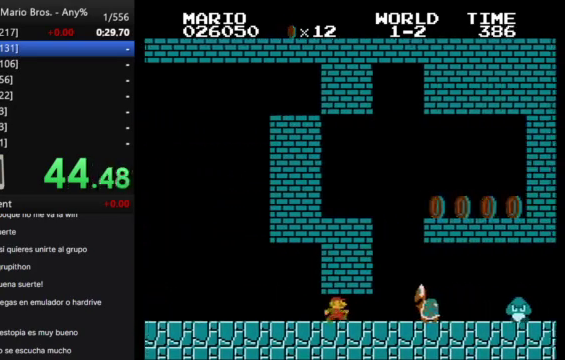
{"buttons": ["B", "DPAD_LEFT"], "events": [[167, "A", "down"], [167, "DPAD_LEFT", "down"], [167, "DPAD_RIGHT", "up"], [300, "A", "up"]]}
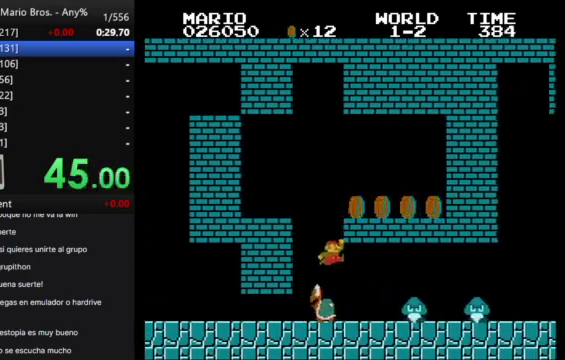
{"buttons": ["B", "DPAD_RIGHT"], "events": [[167, "DPAD_LEFT", "up"], [200, "DPAD_RIGHT", "down"]]}
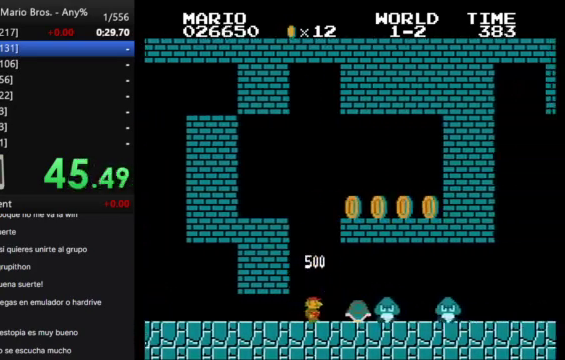
{"buttons": ["B", "DPAD_RIGHT"], "events": []}
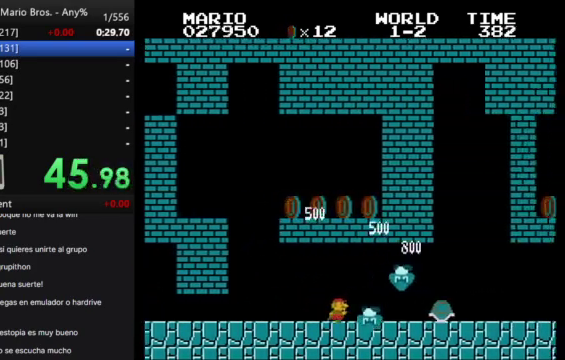
{"buttons": ["B", "DPAD_RIGHT"], "events": []}
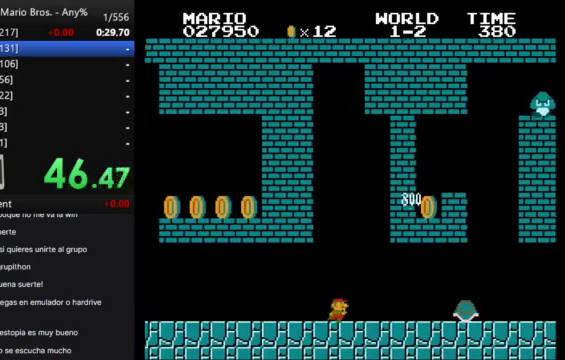
{"buttons": ["B", "DPAD_RIGHT"], "events": []}